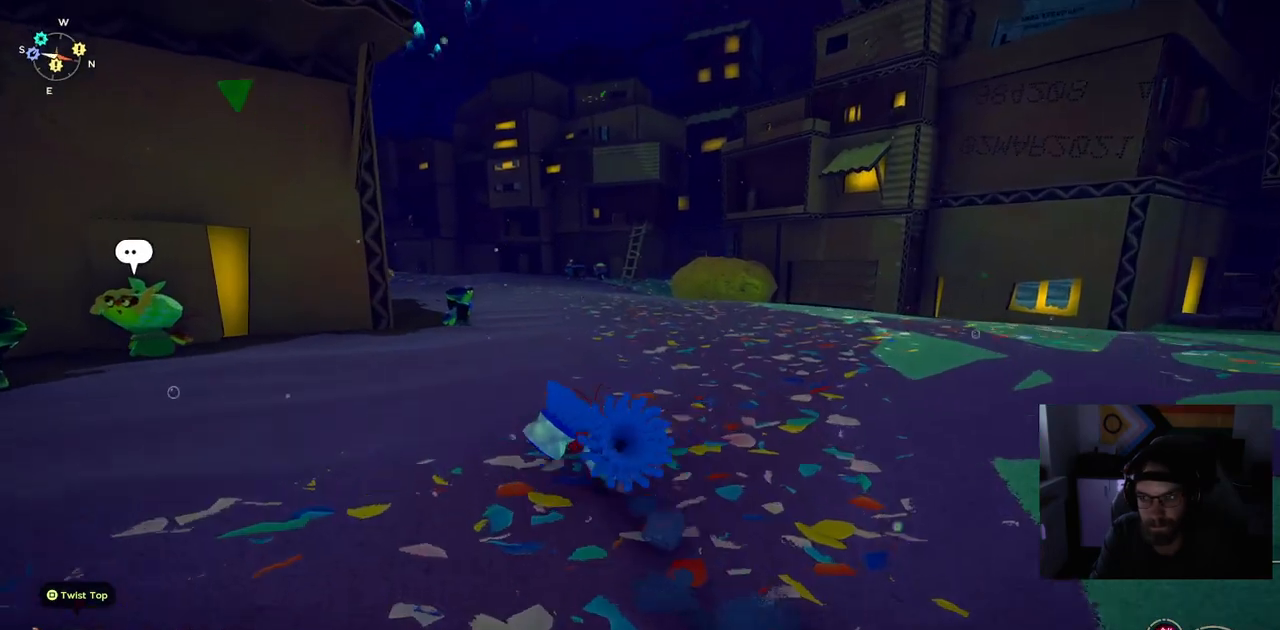
Gameplay with a controller (PlayStation layout); each line is a JSON object with the inputs held at the frame after it (dt_ms = milliseconds from this image to that frame). "events" lists button and stick changes between this image and that frame as [ms after this image, input, new state], when the widget could be followed in between. Not read: L1.
{"dt_ms": 500, "buttons": ["CIRCLE"], "left_stick": "up-left", "right_stick": "center", "events": []}
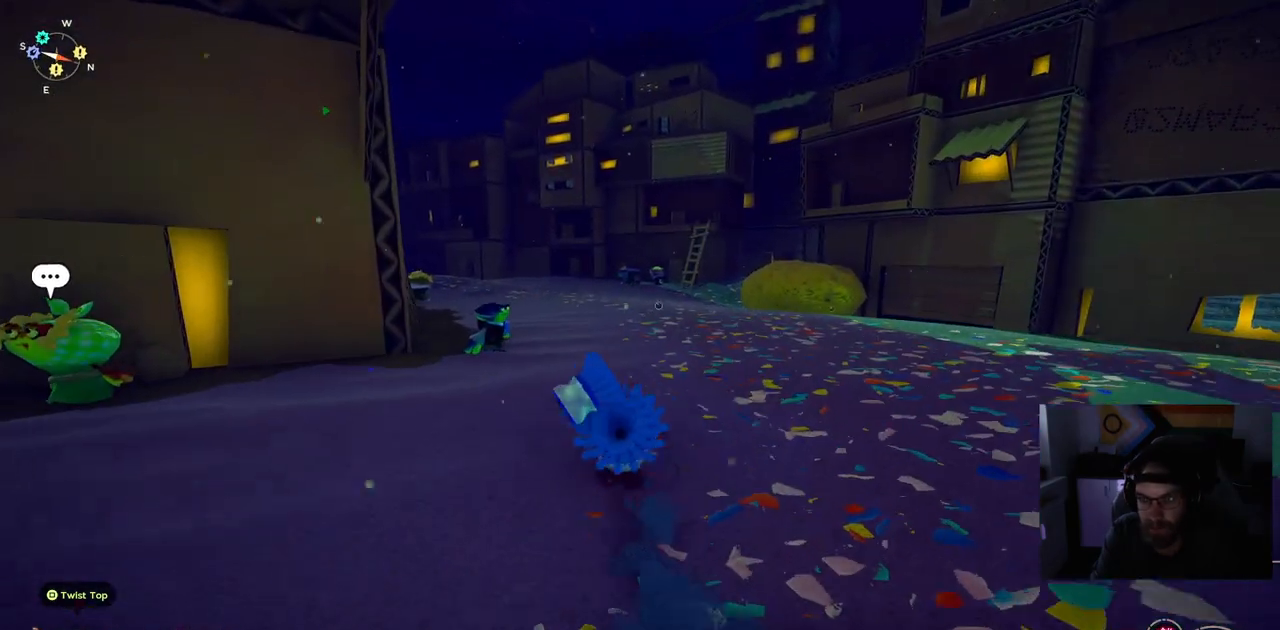
{"dt_ms": 500, "buttons": ["CIRCLE"], "left_stick": "up-left", "right_stick": "center", "events": []}
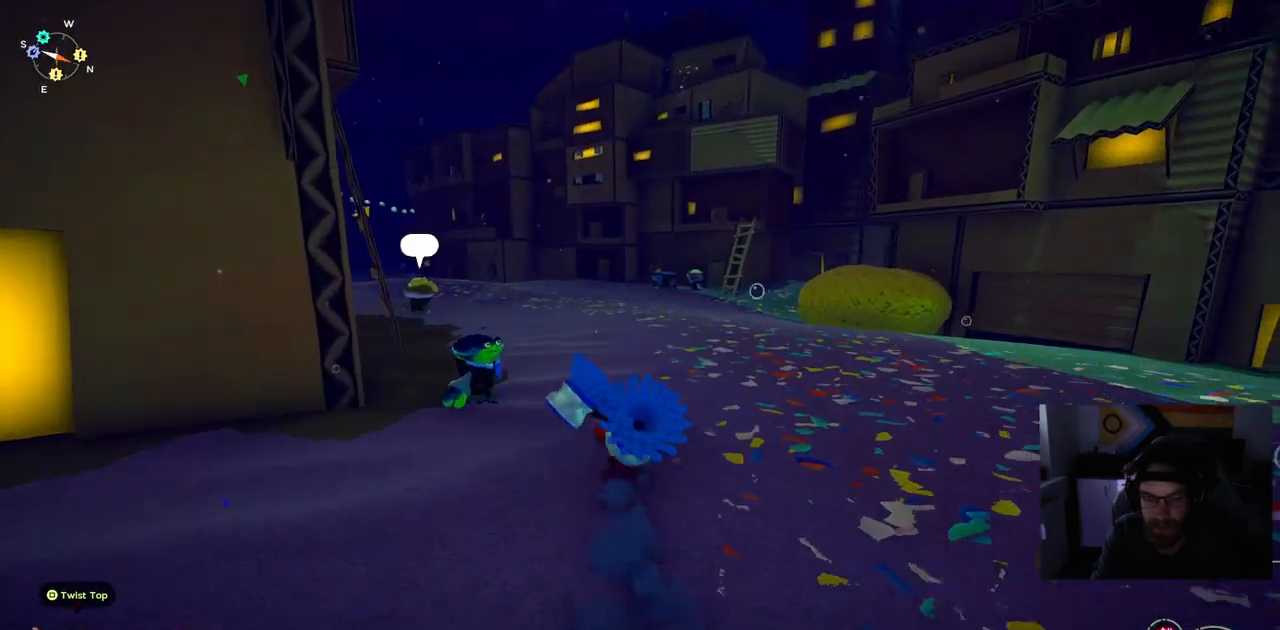
{"dt_ms": 500, "buttons": ["CIRCLE"], "left_stick": "up-left", "right_stick": "center", "events": []}
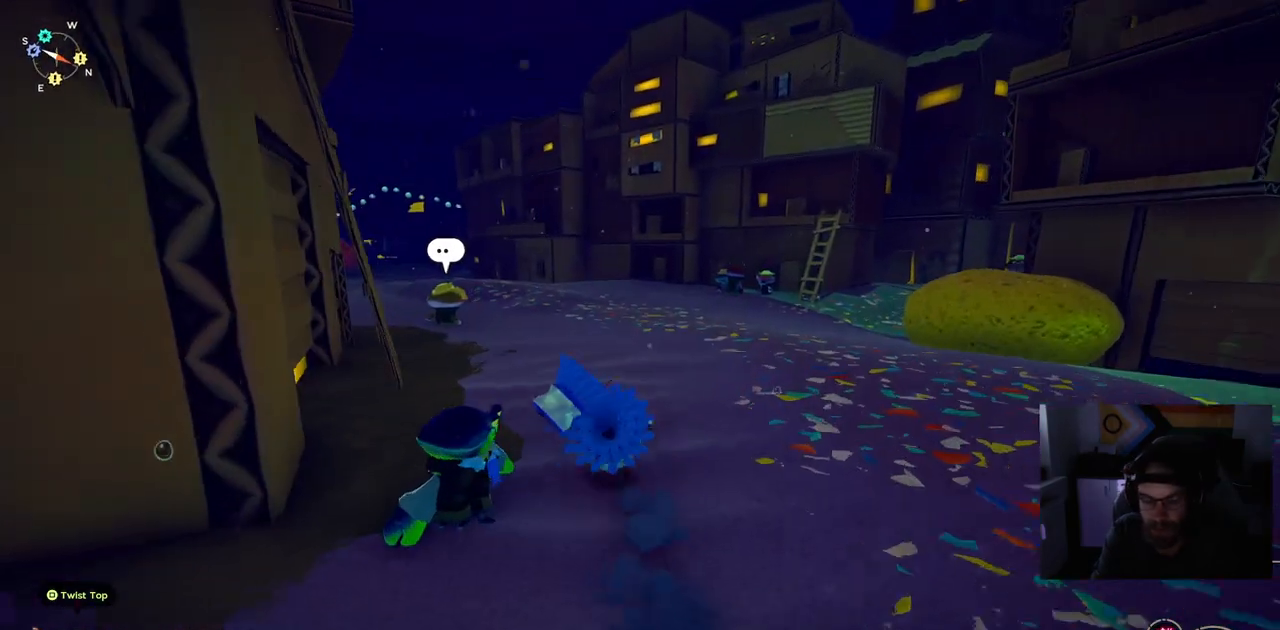
{"dt_ms": 500, "buttons": ["CIRCLE"], "left_stick": "up-left", "right_stick": "center", "events": []}
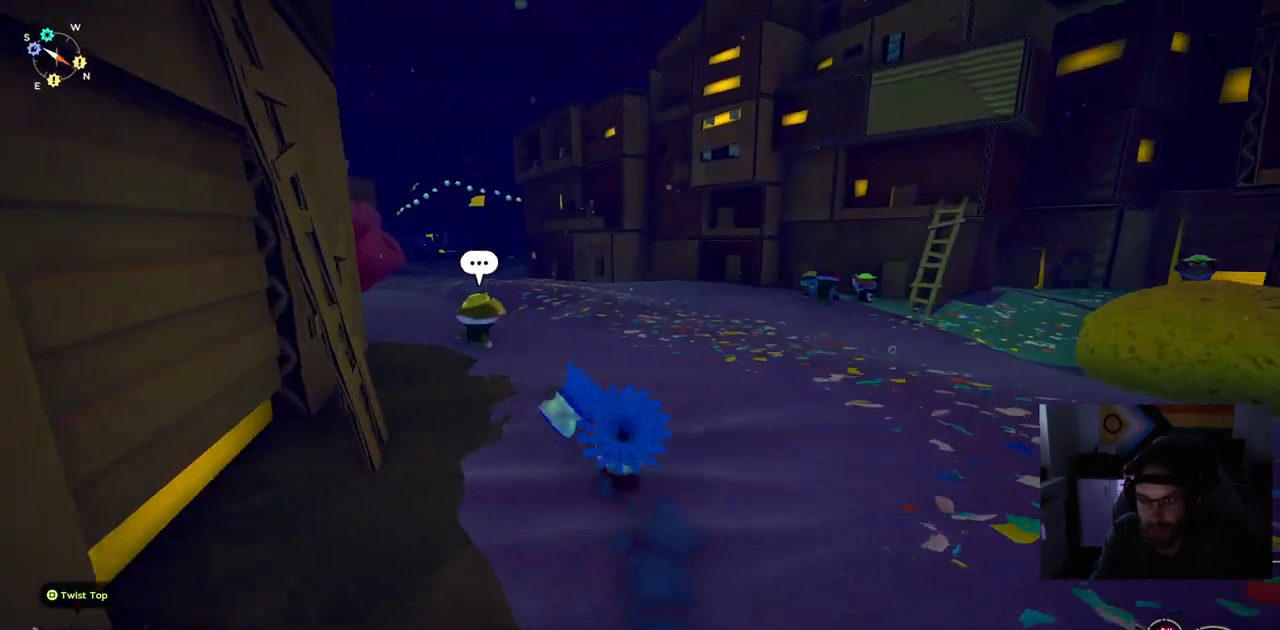
{"dt_ms": 500, "buttons": ["CIRCLE"], "left_stick": "up-left", "right_stick": "center", "events": []}
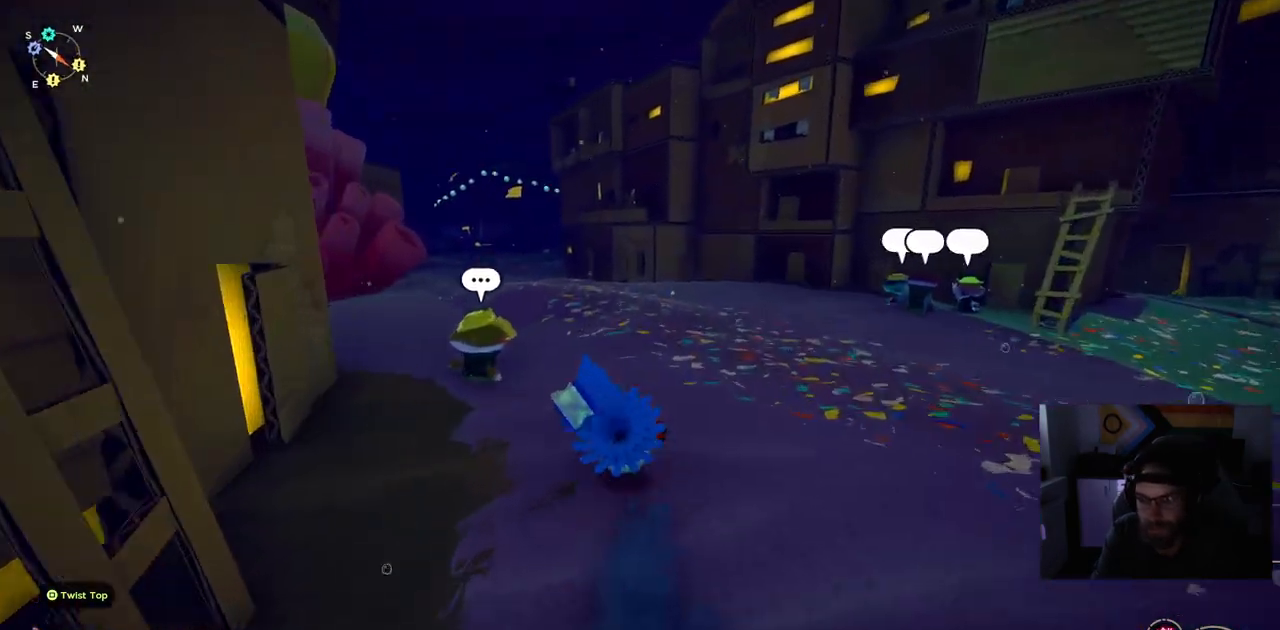
{"dt_ms": 500, "buttons": ["CIRCLE"], "left_stick": "up-left", "right_stick": "center", "events": []}
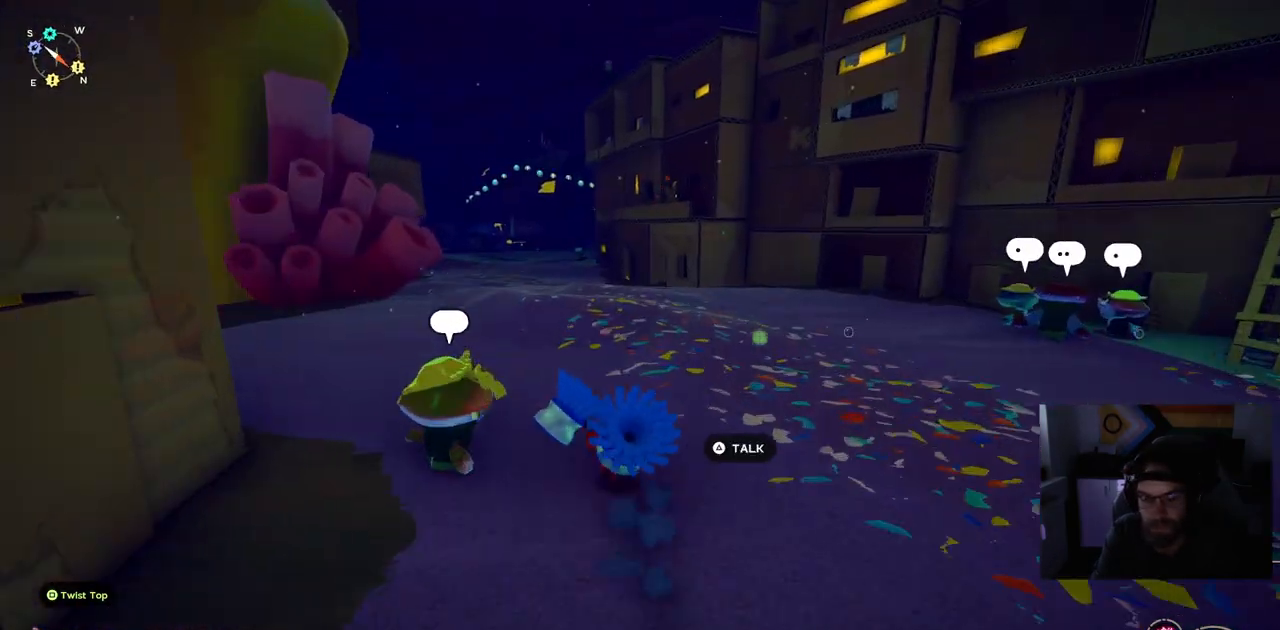
{"dt_ms": 500, "buttons": ["CIRCLE"], "left_stick": "up-left", "right_stick": "center", "events": []}
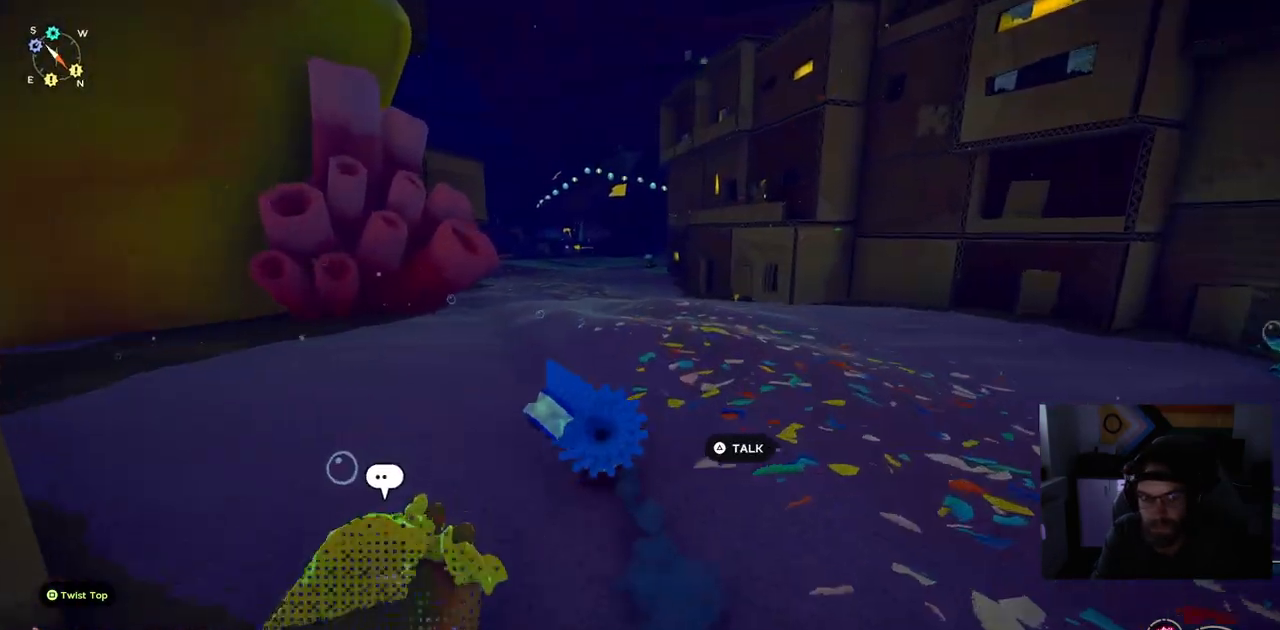
{"dt_ms": 500, "buttons": ["CIRCLE"], "left_stick": "up", "right_stick": "center", "events": [[467, "left_stick", "up"]]}
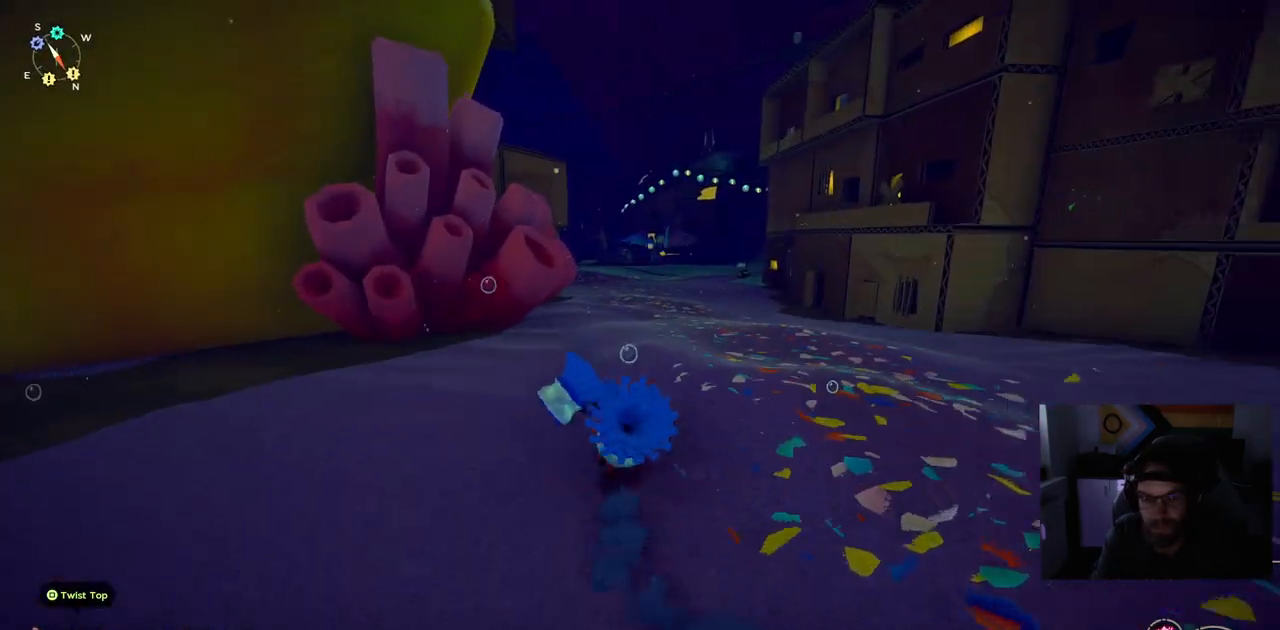
{"dt_ms": 500, "buttons": ["CIRCLE"], "left_stick": "up", "right_stick": "center", "events": []}
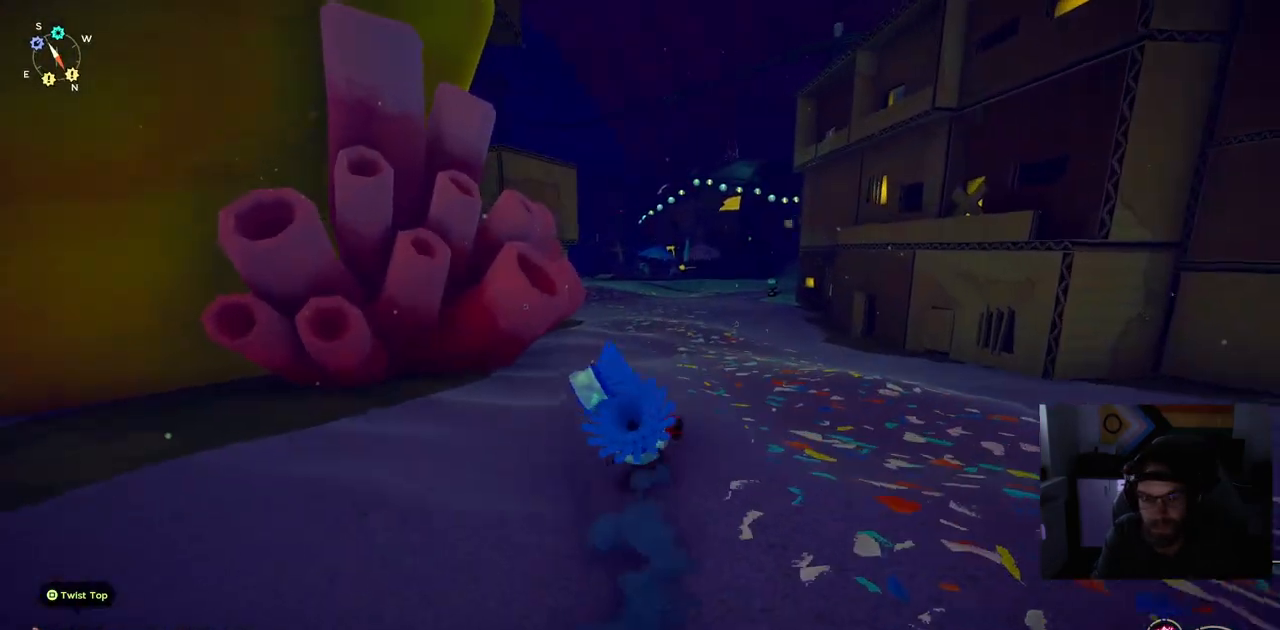
{"dt_ms": 500, "buttons": ["CIRCLE"], "left_stick": "up", "right_stick": "center", "events": []}
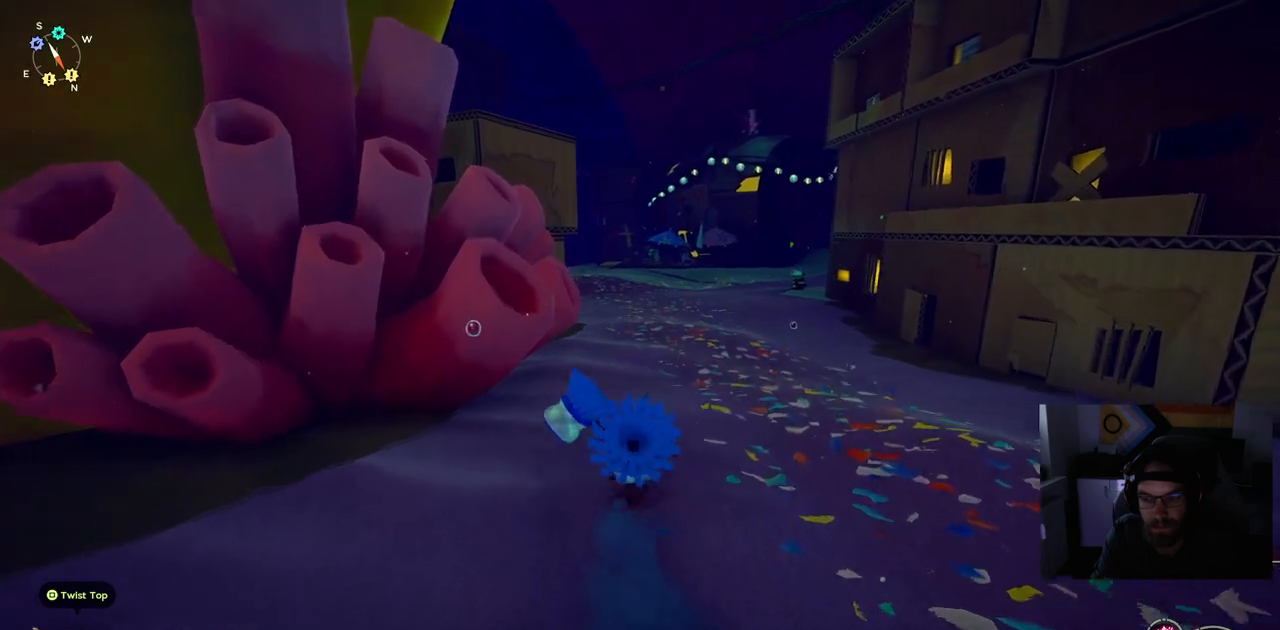
{"dt_ms": 500, "buttons": ["CIRCLE"], "left_stick": "up", "right_stick": "center", "events": []}
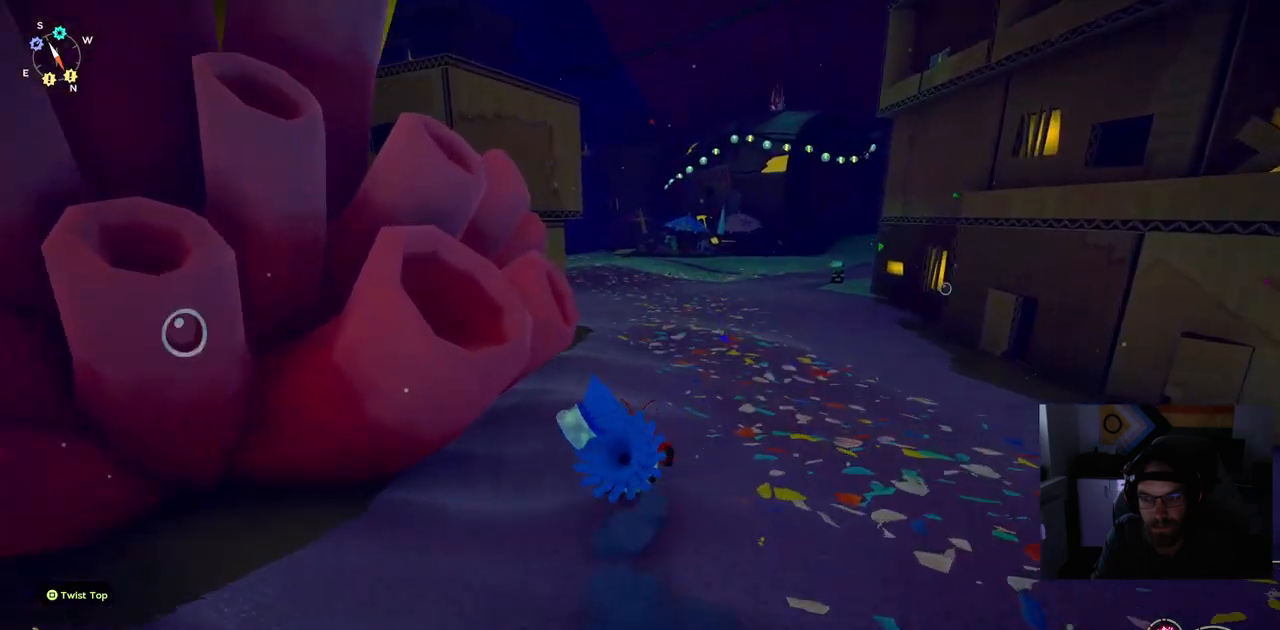
{"dt_ms": 500, "buttons": ["CIRCLE"], "left_stick": "up", "right_stick": "center", "events": []}
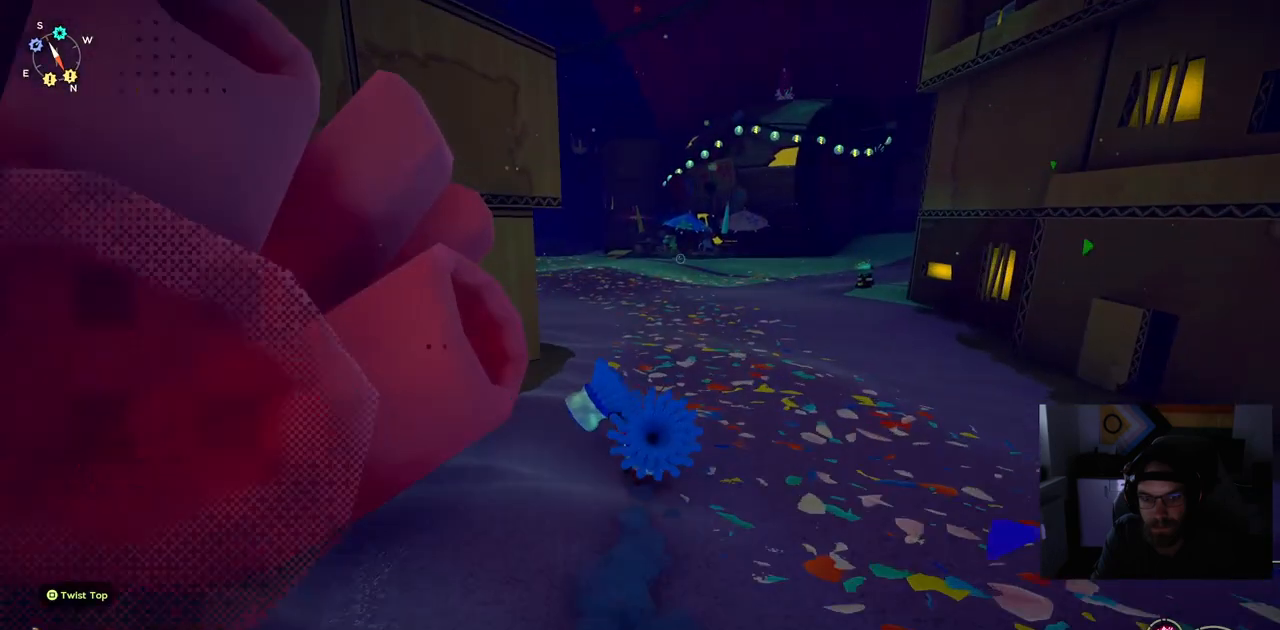
{"dt_ms": 500, "buttons": ["CIRCLE"], "left_stick": "up", "right_stick": "center", "events": []}
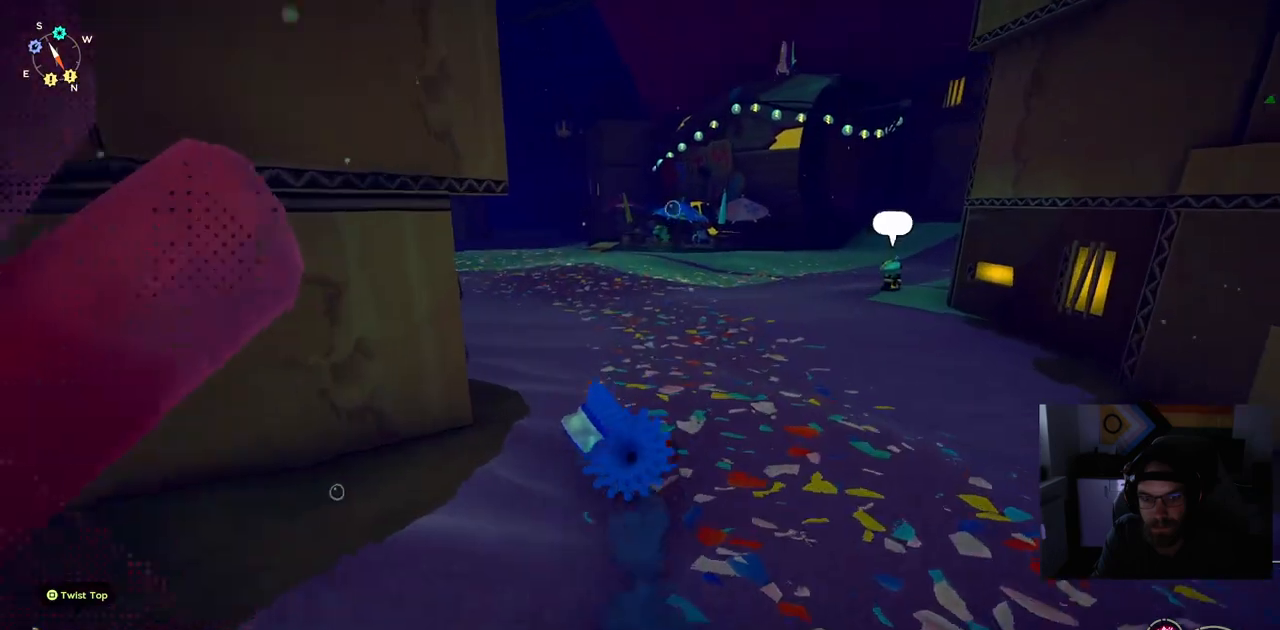
{"dt_ms": 500, "buttons": ["CIRCLE"], "left_stick": "up", "right_stick": "center", "events": []}
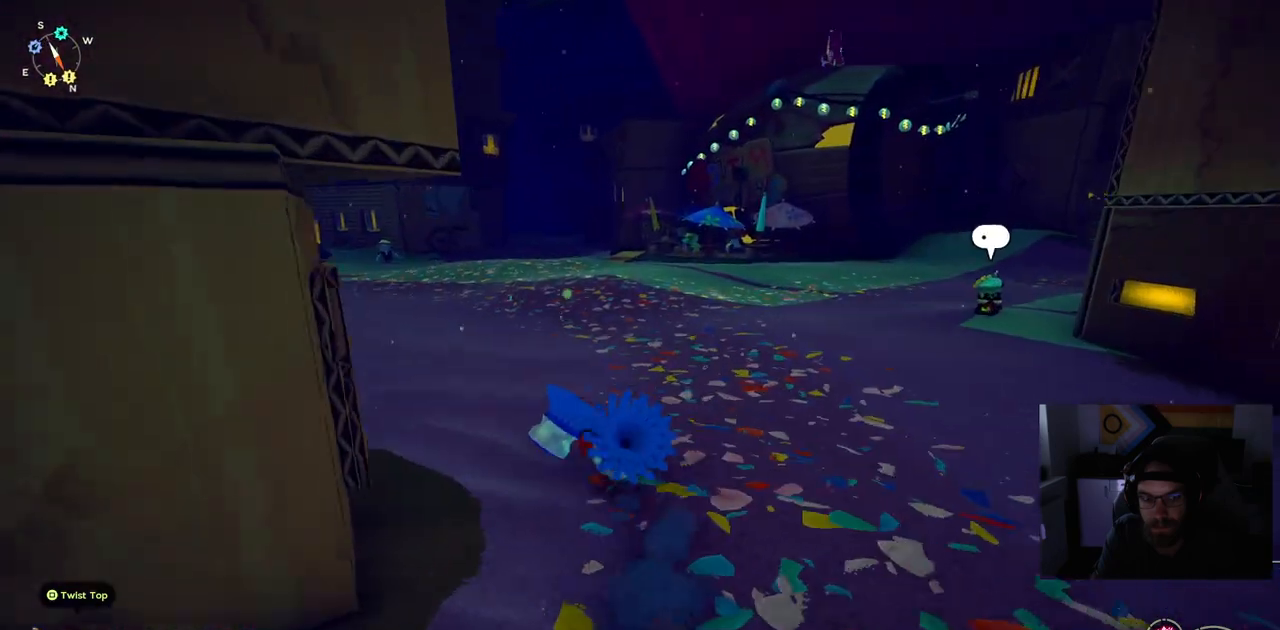
{"dt_ms": 500, "buttons": [], "left_stick": "up", "right_stick": "center", "events": [[233, "CIRCLE", "up"]]}
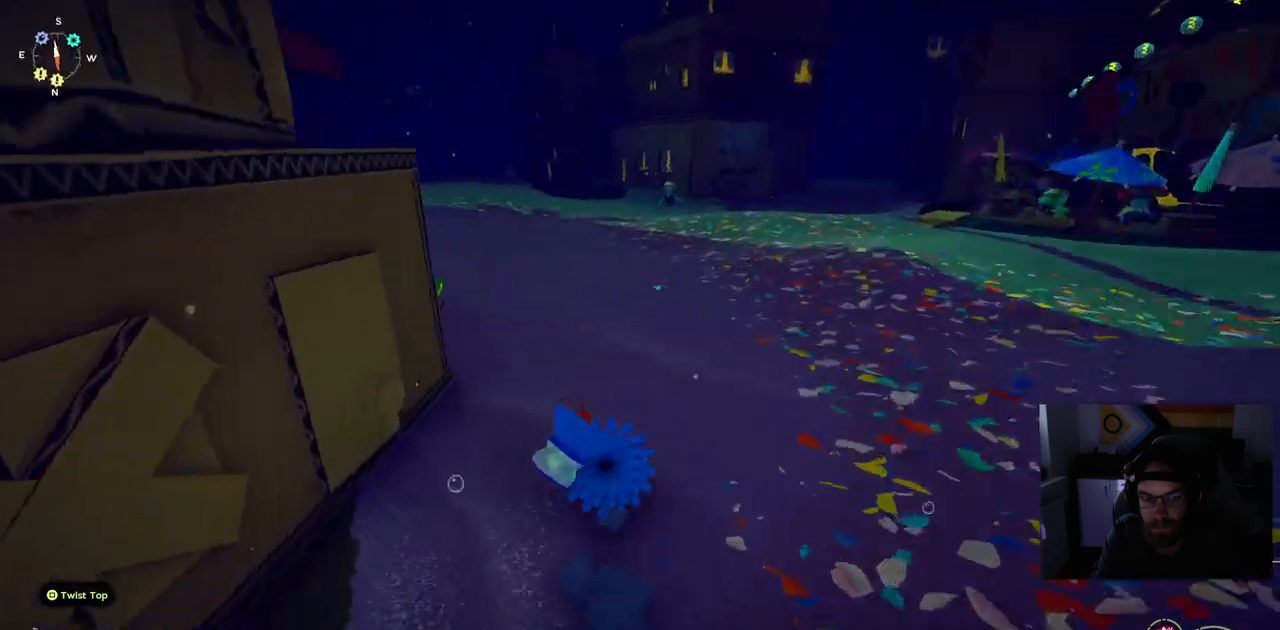
{"dt_ms": 500, "buttons": ["SQUARE"], "left_stick": "up", "right_stick": "center", "events": [[483, "SQUARE", "down"]]}
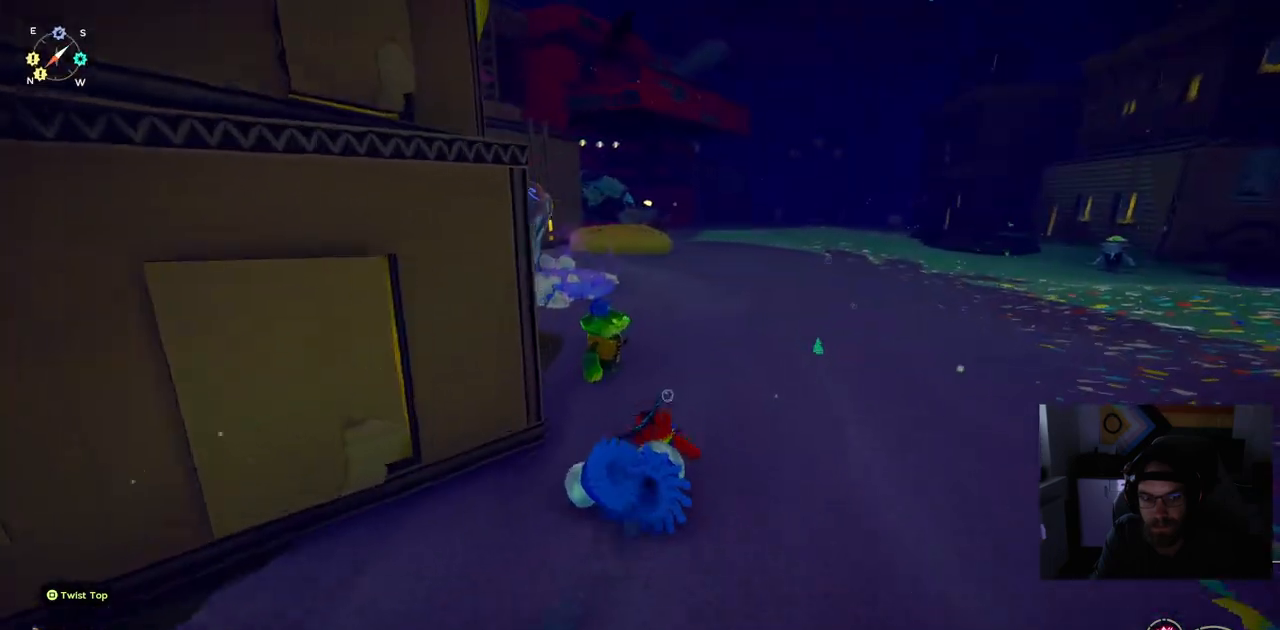
{"dt_ms": 500, "buttons": [], "left_stick": "up", "right_stick": "center", "events": [[33, "SQUARE", "up"]]}
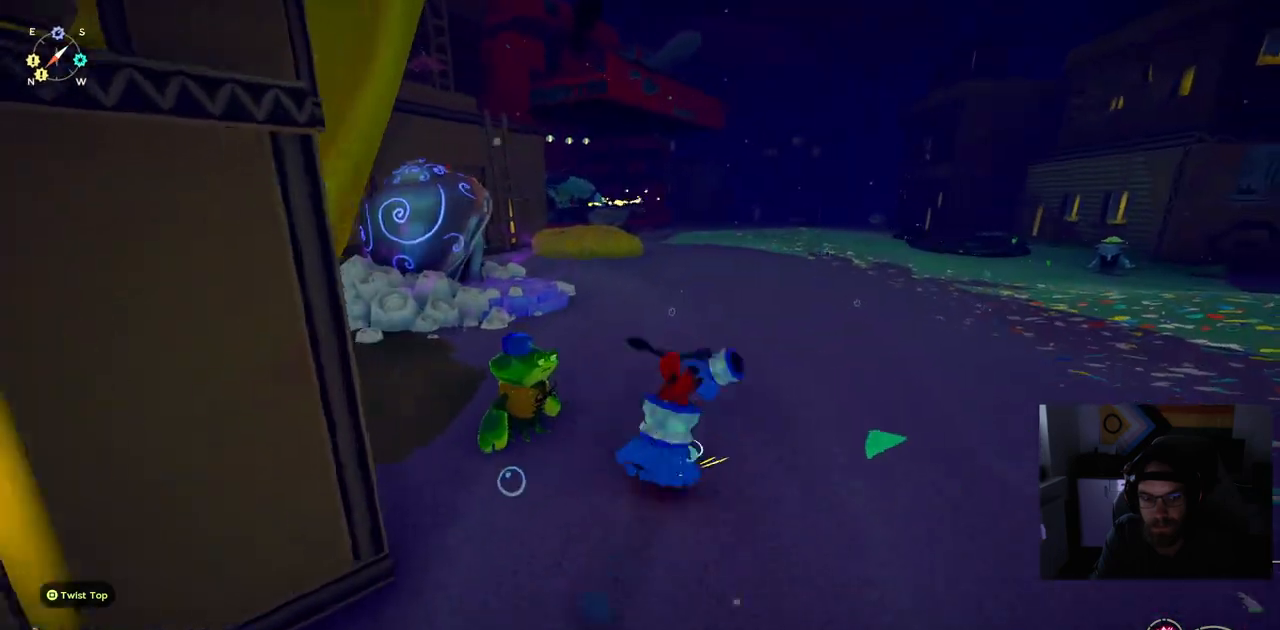
{"dt_ms": 500, "buttons": [], "left_stick": "up", "right_stick": "center", "events": []}
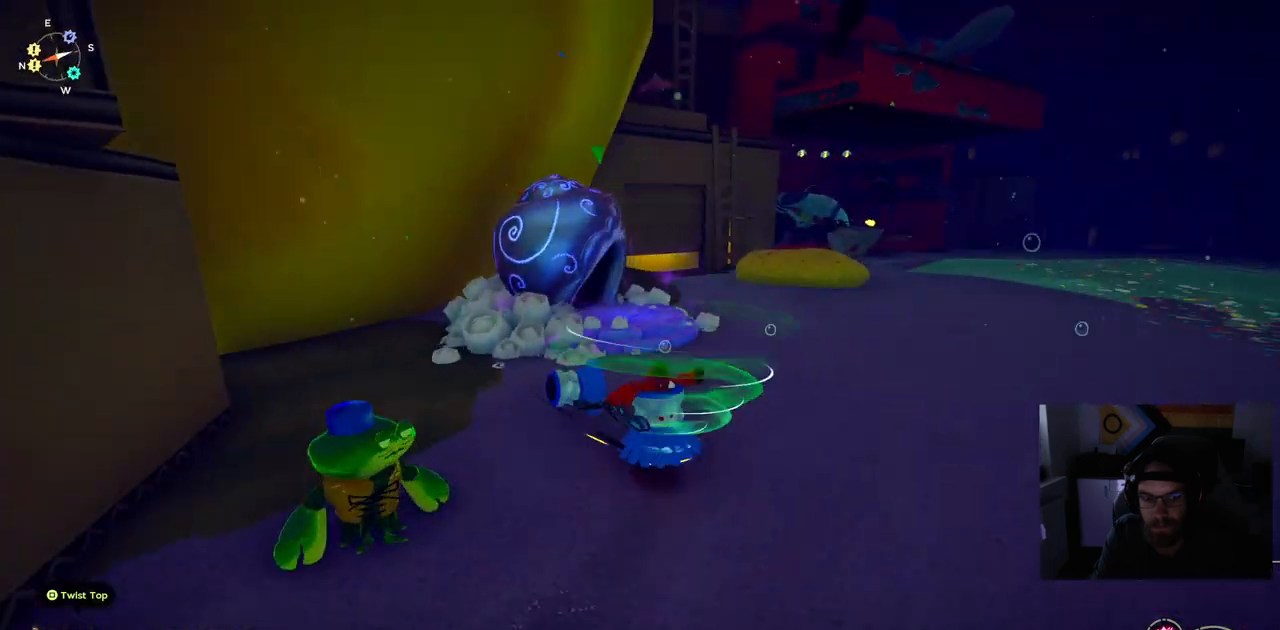
{"dt_ms": 500, "buttons": [], "left_stick": "up", "right_stick": "center", "events": []}
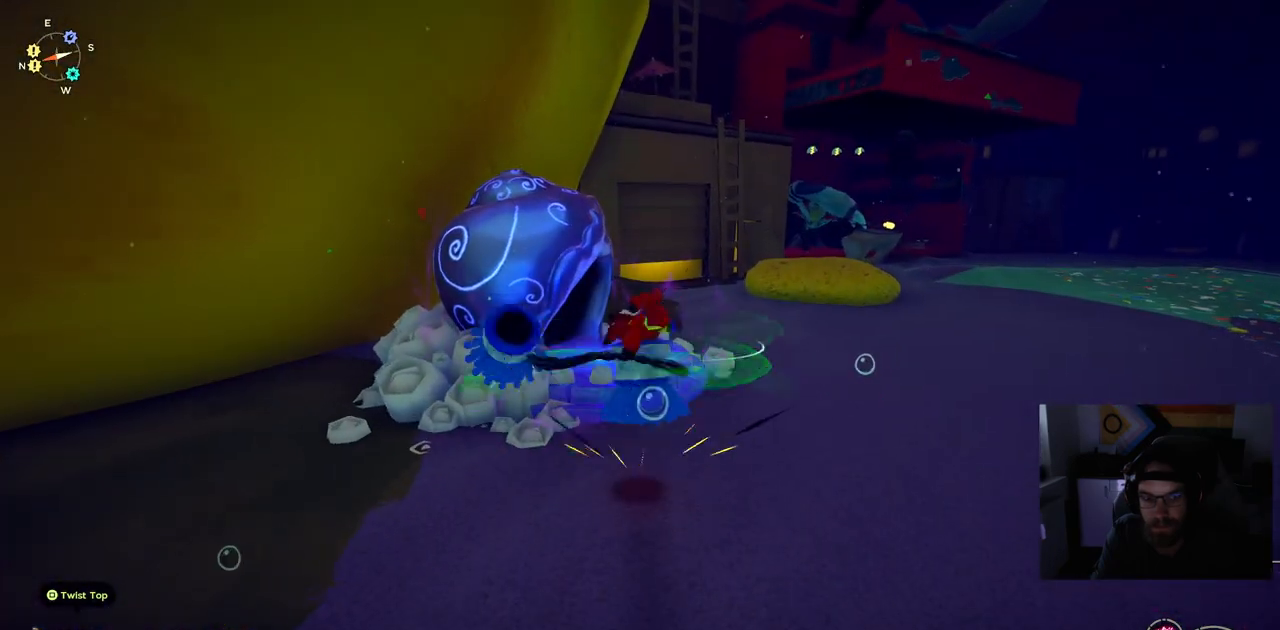
{"dt_ms": 500, "buttons": [], "left_stick": "up", "right_stick": "left", "events": [[233, "right_stick", "left"]]}
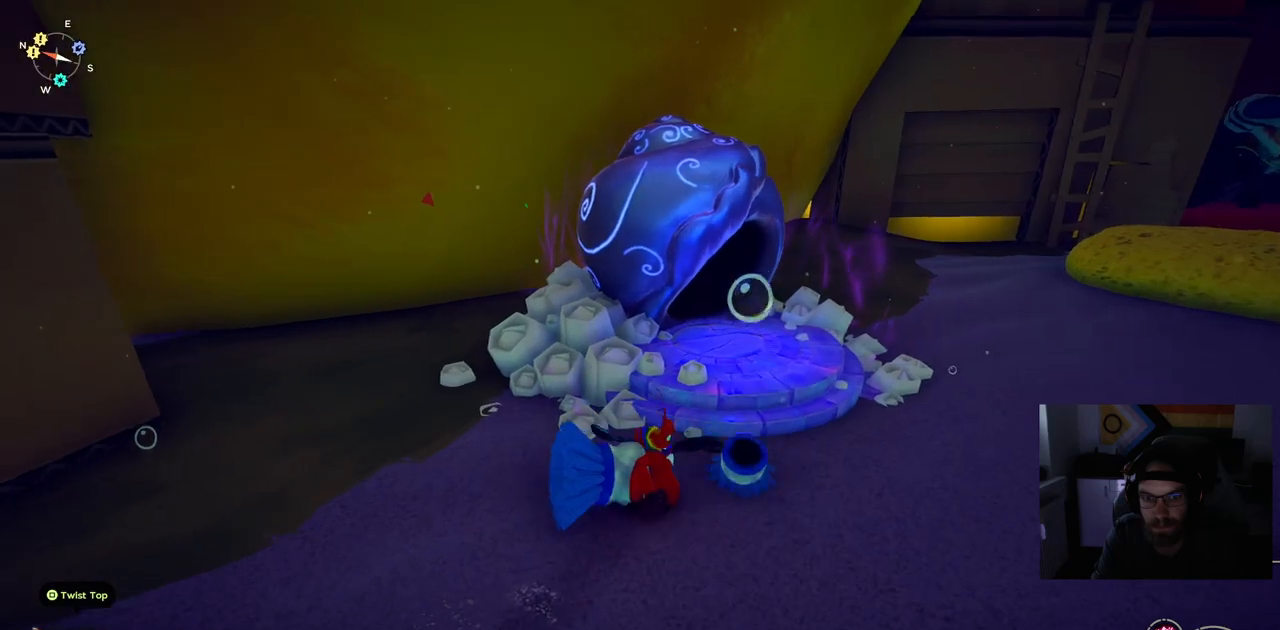
{"dt_ms": 500, "buttons": ["TRIANGLE"], "left_stick": "up", "right_stick": "left", "events": [[467, "TRIANGLE", "down"]]}
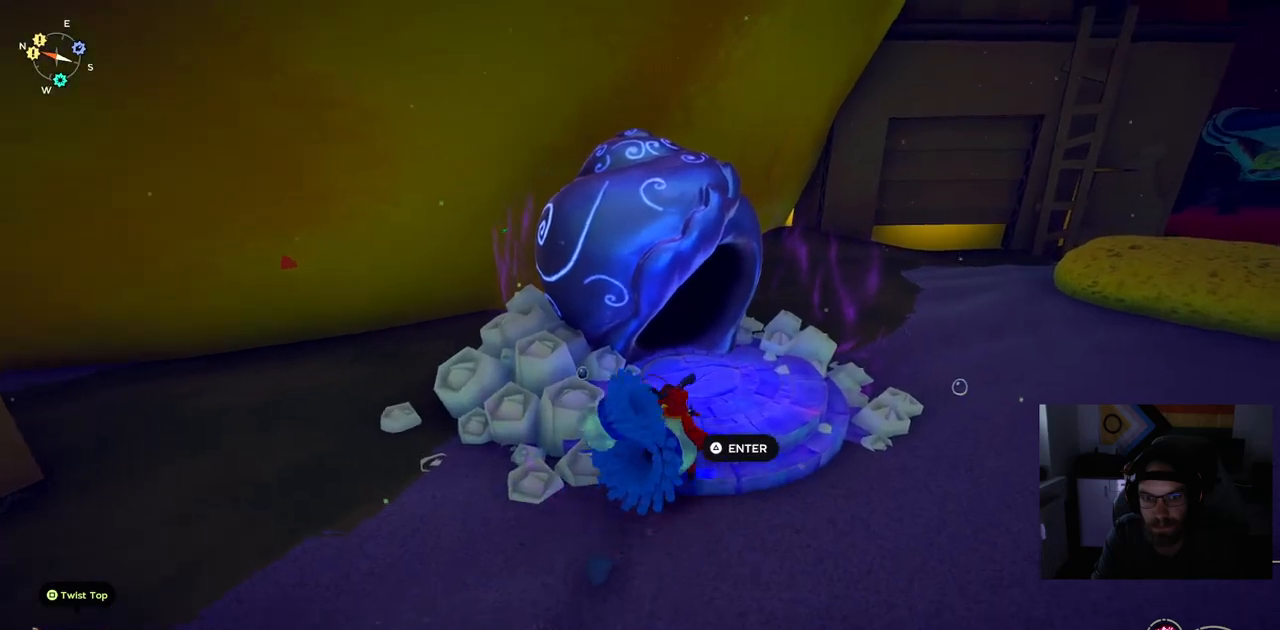
{"dt_ms": 500, "buttons": [], "left_stick": "right", "right_stick": "left", "events": [[33, "TRIANGLE", "up"], [33, "left_stick", "up-right"], [500, "left_stick", "right"]]}
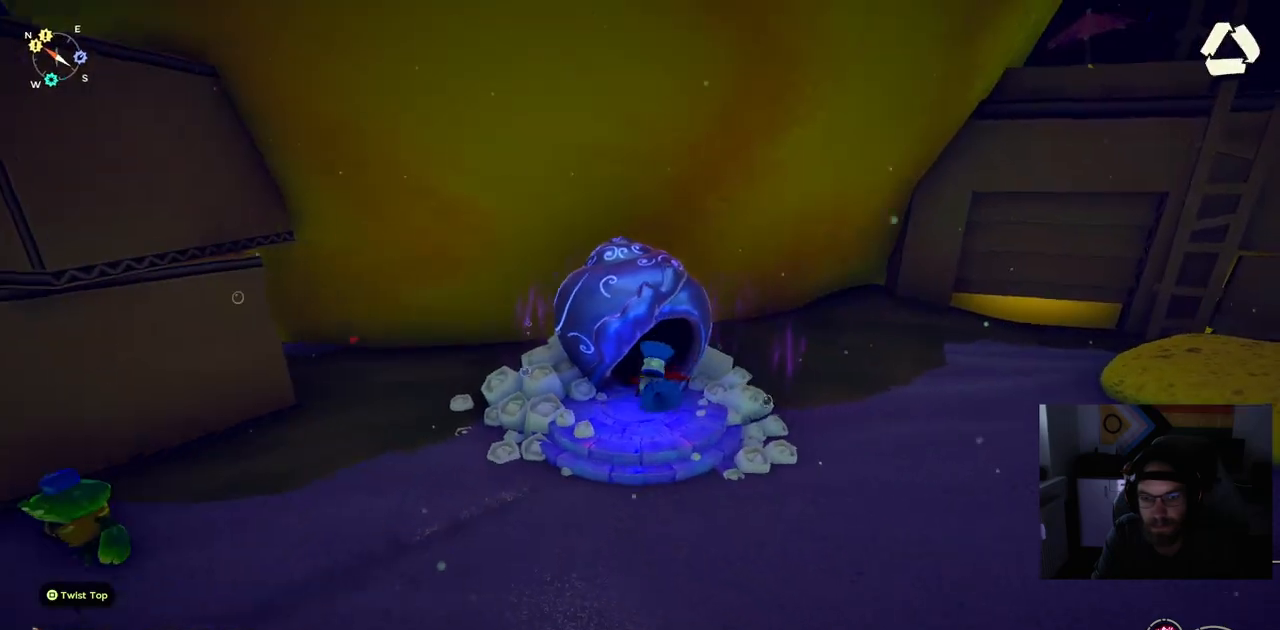
{"dt_ms": 500, "buttons": [], "left_stick": "right", "right_stick": "center", "events": [[400, "right_stick", "center"]]}
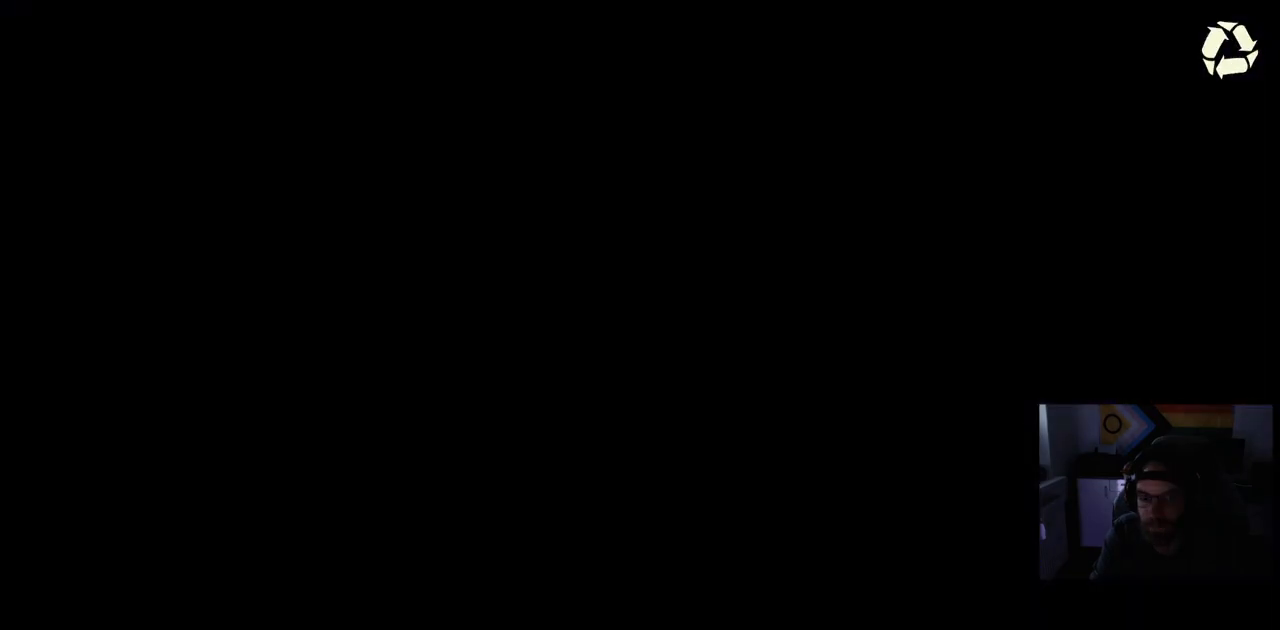
{"dt_ms": 500, "buttons": [], "left_stick": "right", "right_stick": "center", "events": []}
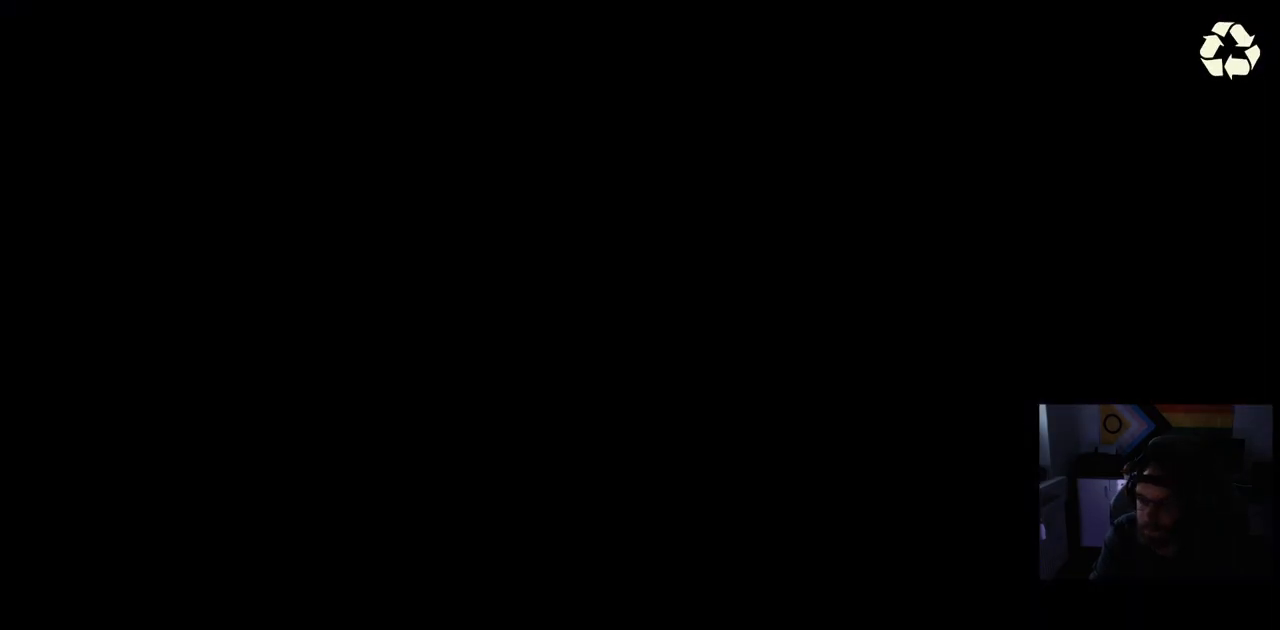
{"dt_ms": 500, "buttons": [], "left_stick": "right", "right_stick": "center", "events": []}
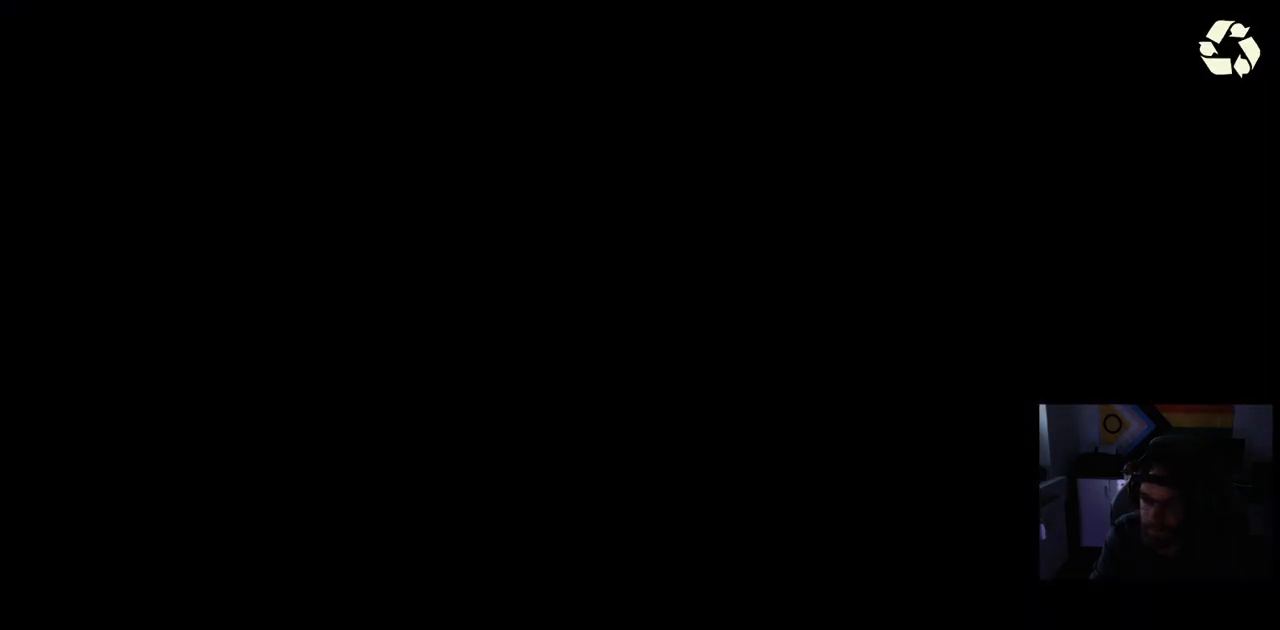
{"dt_ms": 500, "buttons": [], "left_stick": "right", "right_stick": "center", "events": []}
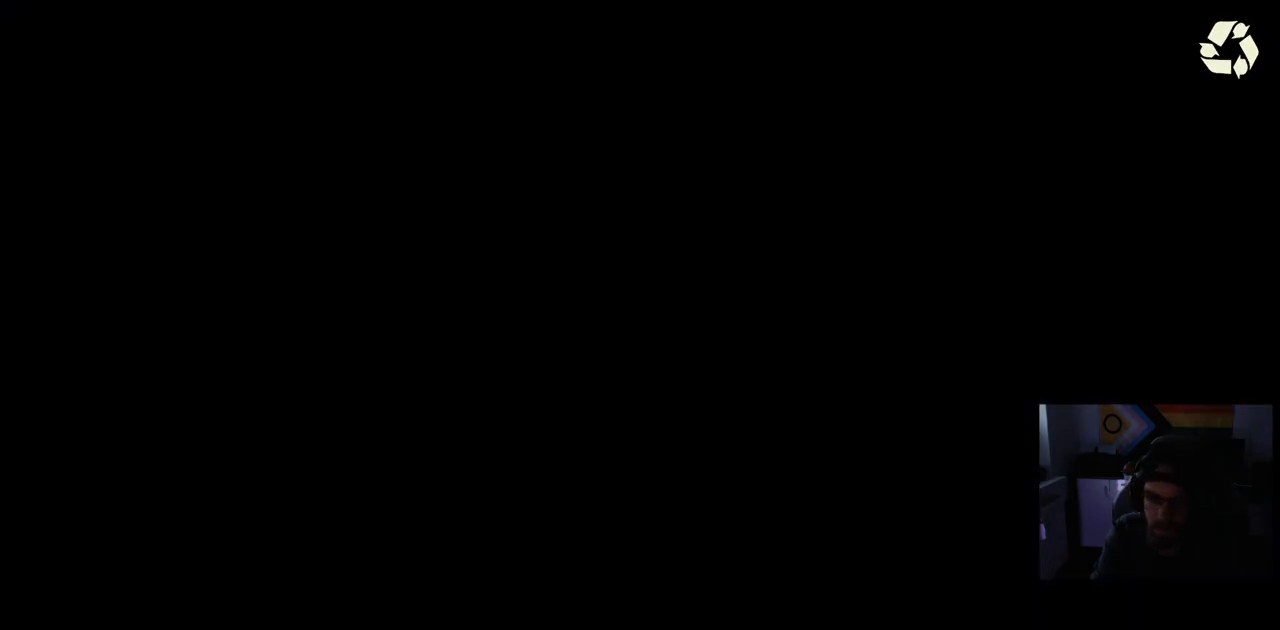
{"dt_ms": 1000, "buttons": [], "left_stick": "center", "right_stick": "center"}
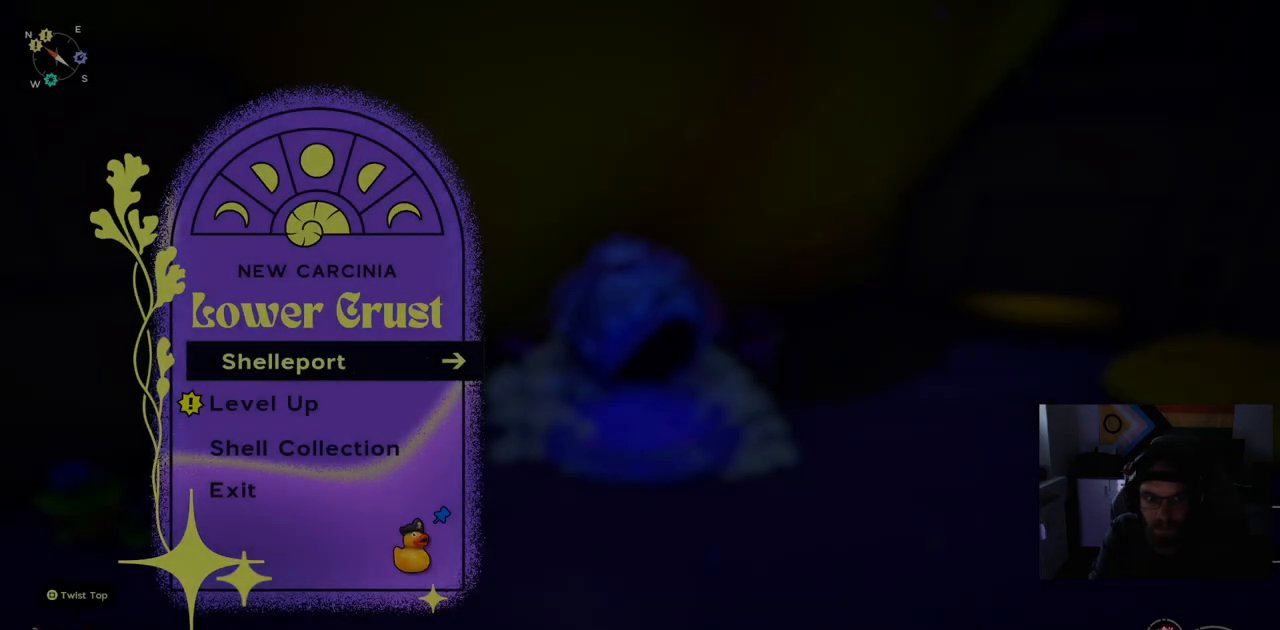
{"dt_ms": 500, "buttons": [], "left_stick": "center", "right_stick": "center", "events": [[217, "DPAD_DOWN", "down"], [283, "DPAD_DOWN", "up"], [317, "CROSS", "down"], [400, "CROSS", "up"]]}
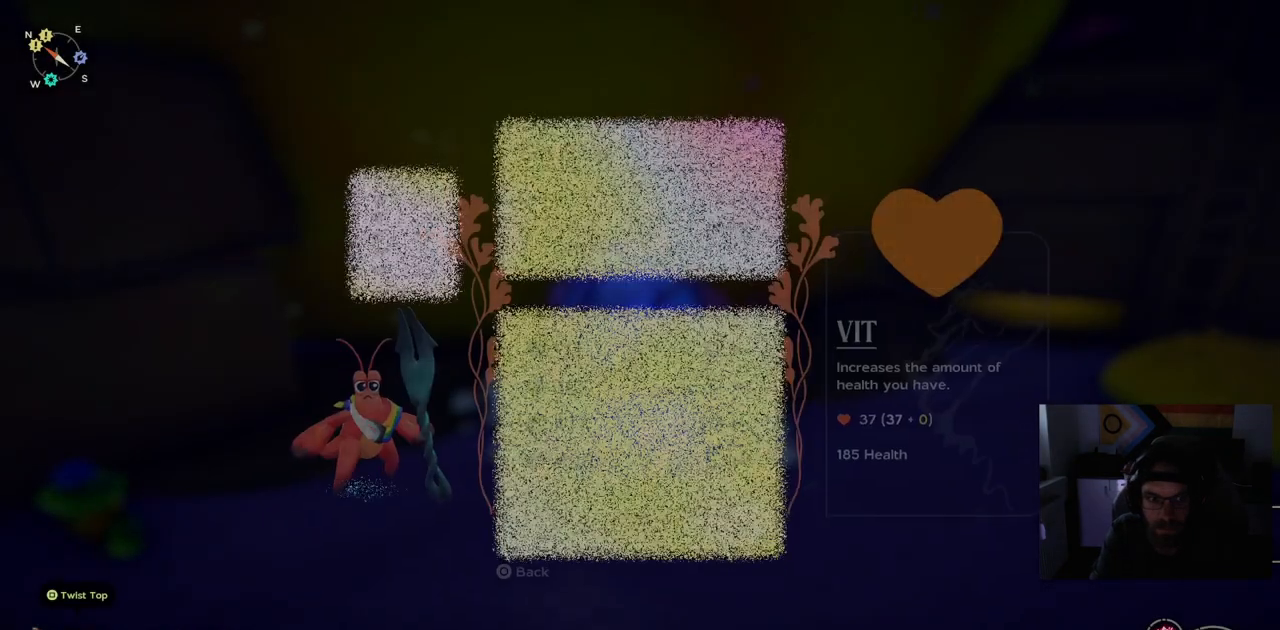
{"dt_ms": 500, "buttons": [], "left_stick": "center", "right_stick": "center", "events": []}
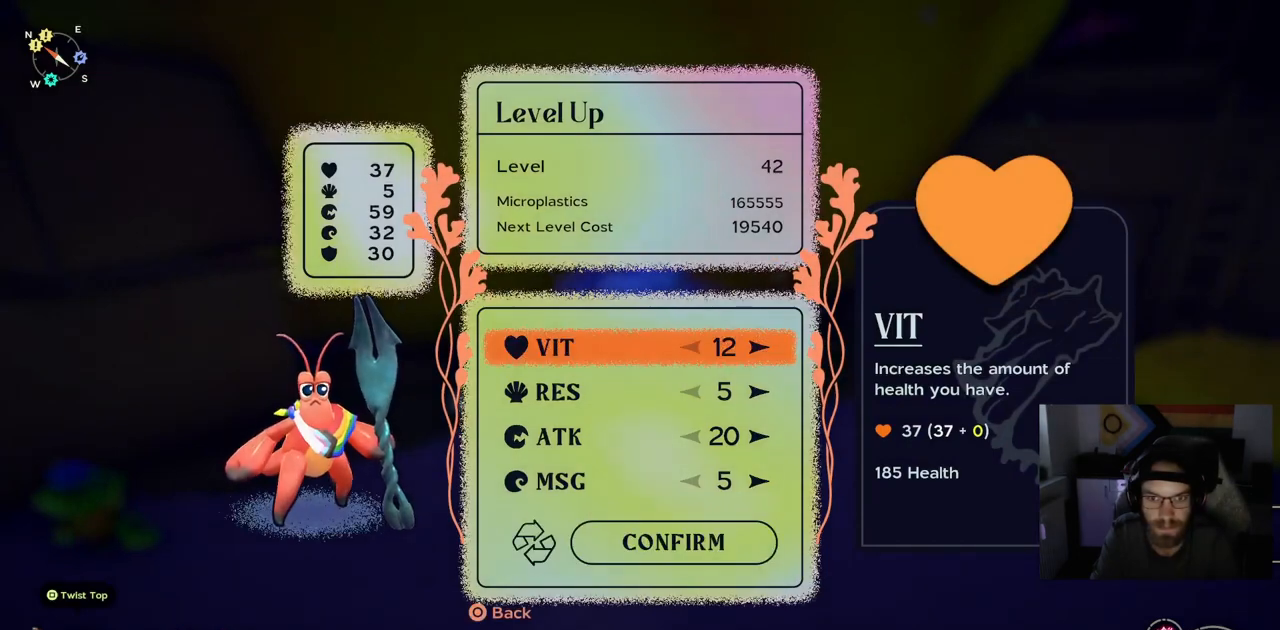
{"dt_ms": 500, "buttons": [], "left_stick": "center", "right_stick": "center", "events": [[150, "DPAD_DOWN", "down"], [250, "DPAD_DOWN", "up"], [350, "DPAD_DOWN", "down"], [467, "DPAD_DOWN", "up"]]}
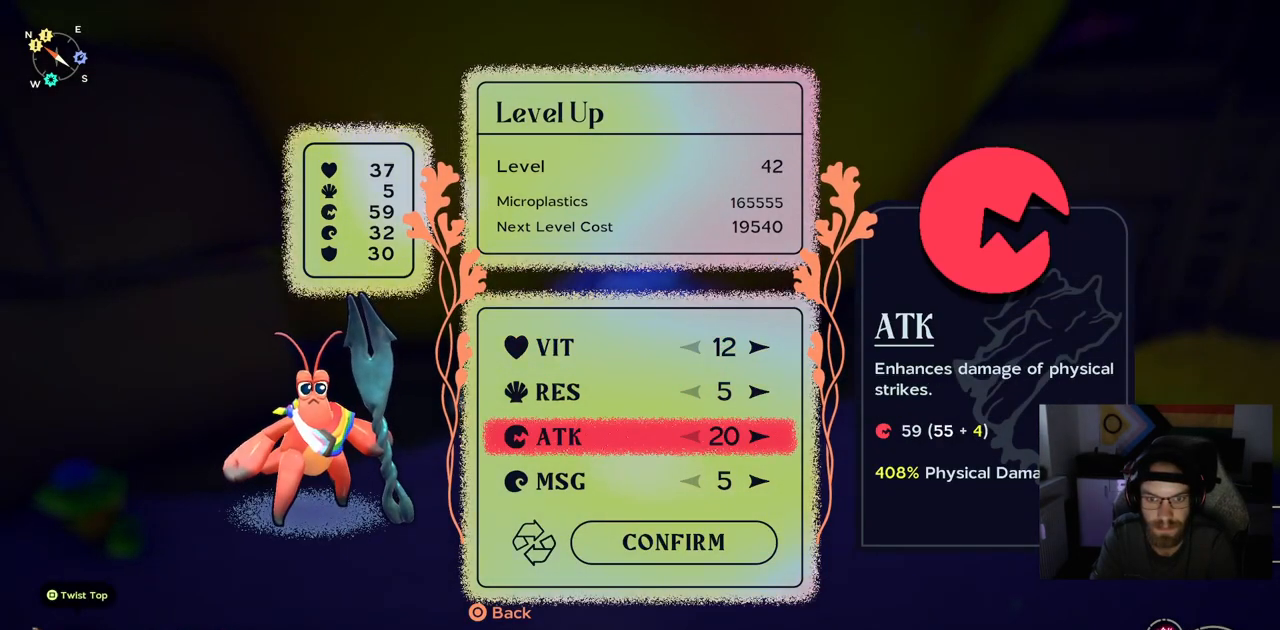
{"dt_ms": 500, "buttons": [], "left_stick": "center", "right_stick": "center", "events": [[67, "DPAD_DOWN", "down"], [167, "DPAD_DOWN", "up"], [367, "DPAD_UP", "down"], [467, "DPAD_UP", "up"]]}